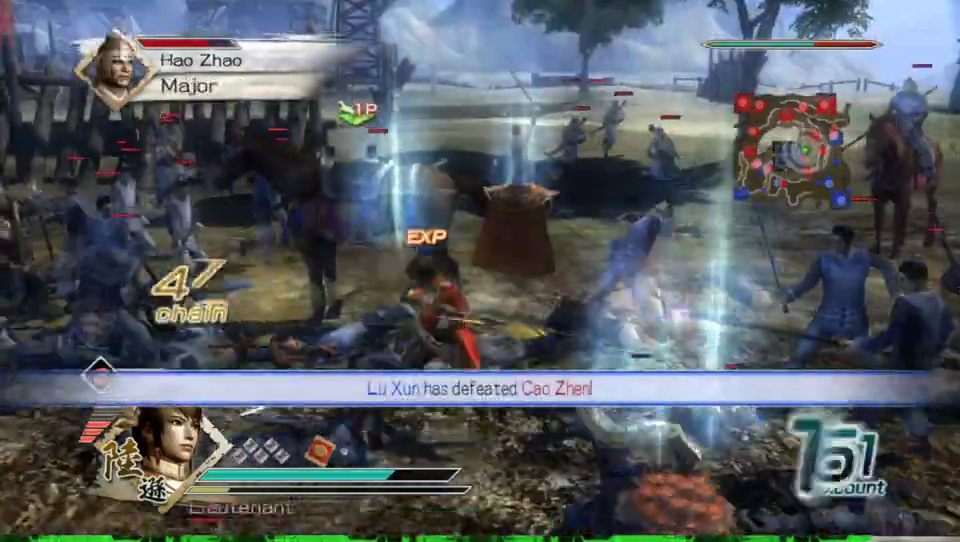
Gameplay with a controller (Xbox layout); each line is a JSON object with the inputs held at the frame after it. "events" lists button and stick changes between this image and that frame as [ms after this image, input, new state], when the widget could be followed in between.
{"buttons": [], "left_stick": "left", "right_stick": "right", "events": [[167, "right_stick", "right"], [300, "left_stick", "up-left"], [433, "left_stick", "left"]]}
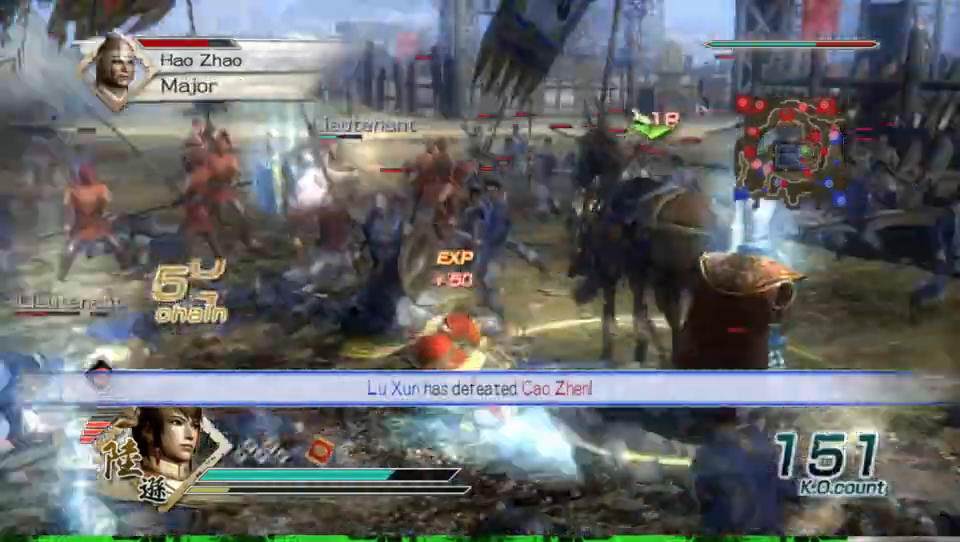
{"buttons": [], "left_stick": "left", "right_stick": "center", "events": [[400, "right_stick", "center"]]}
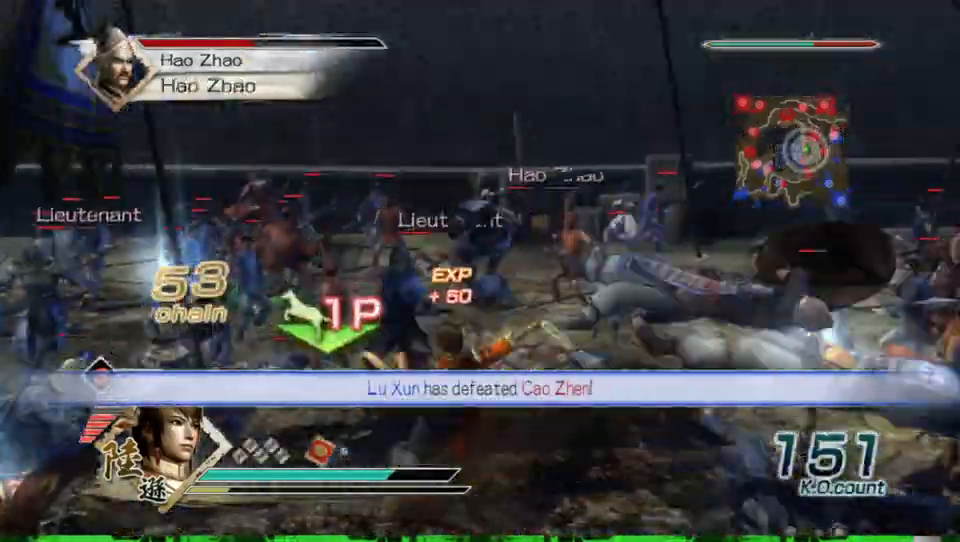
{"buttons": [], "left_stick": "center", "right_stick": "center", "events": [[167, "left_stick", "up-left"], [433, "left_stick", "center"]]}
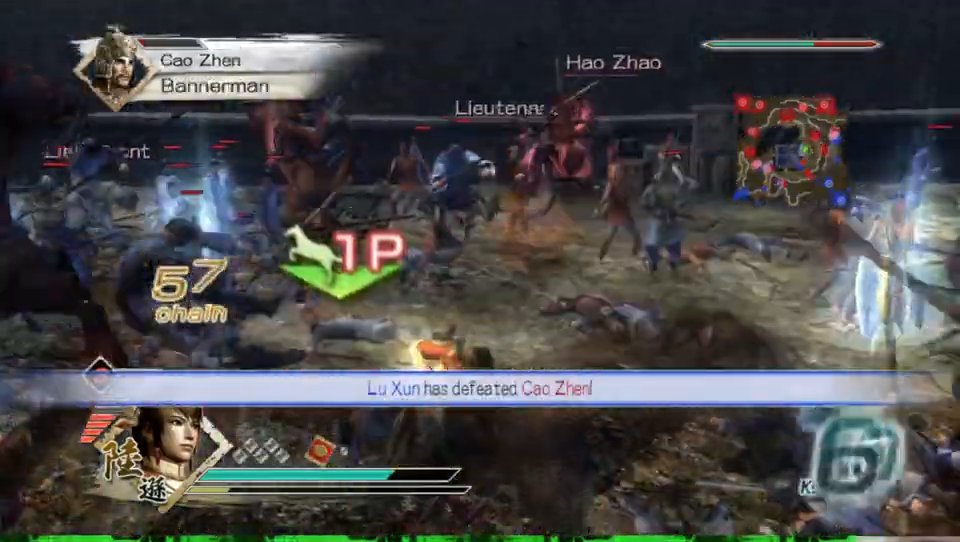
{"buttons": [], "left_stick": "up-right", "right_stick": "left", "events": [[267, "left_stick", "up-right"], [433, "right_stick", "left"]]}
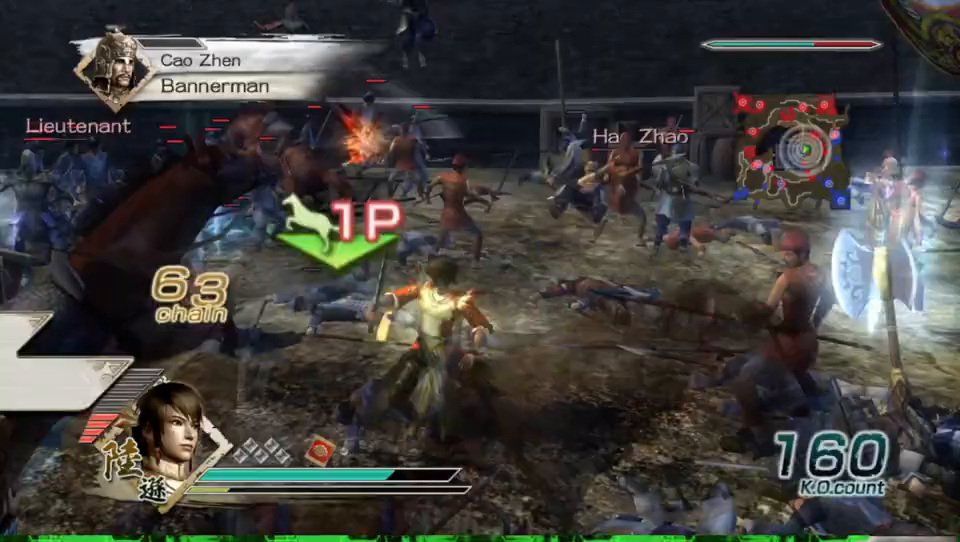
{"buttons": [], "left_stick": "up", "right_stick": "center", "events": [[33, "left_stick", "up"], [33, "right_stick", "center"]]}
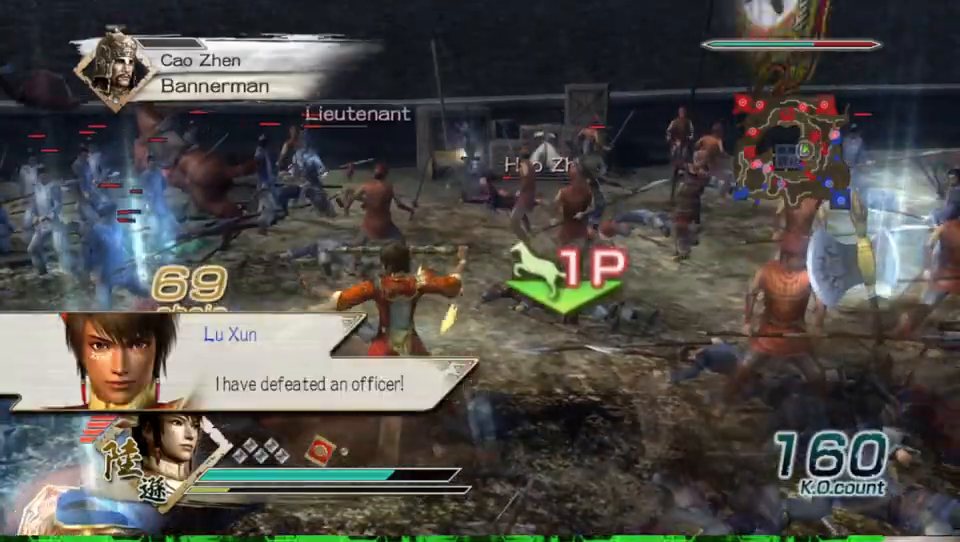
{"buttons": [], "left_stick": "up", "right_stick": "center", "events": []}
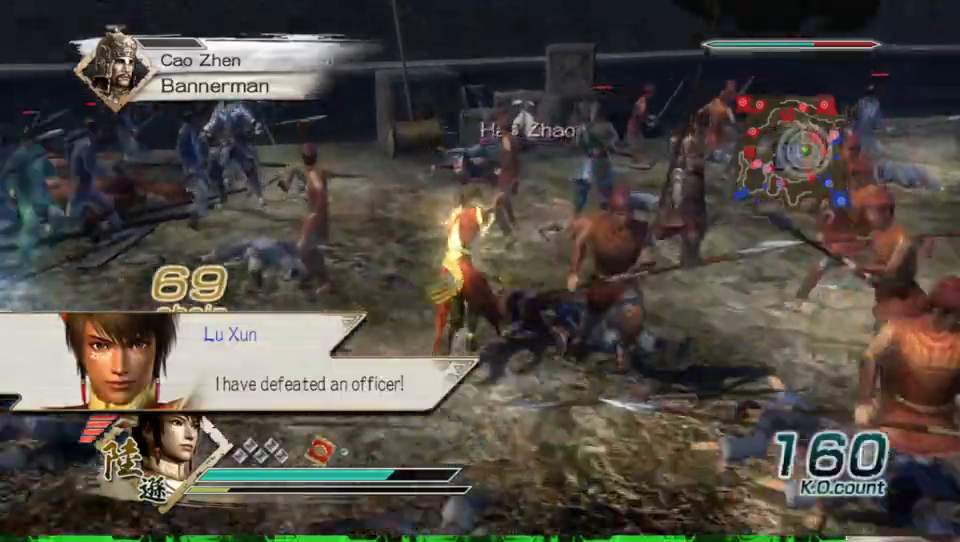
{"buttons": [], "left_stick": "up", "right_stick": "center", "events": []}
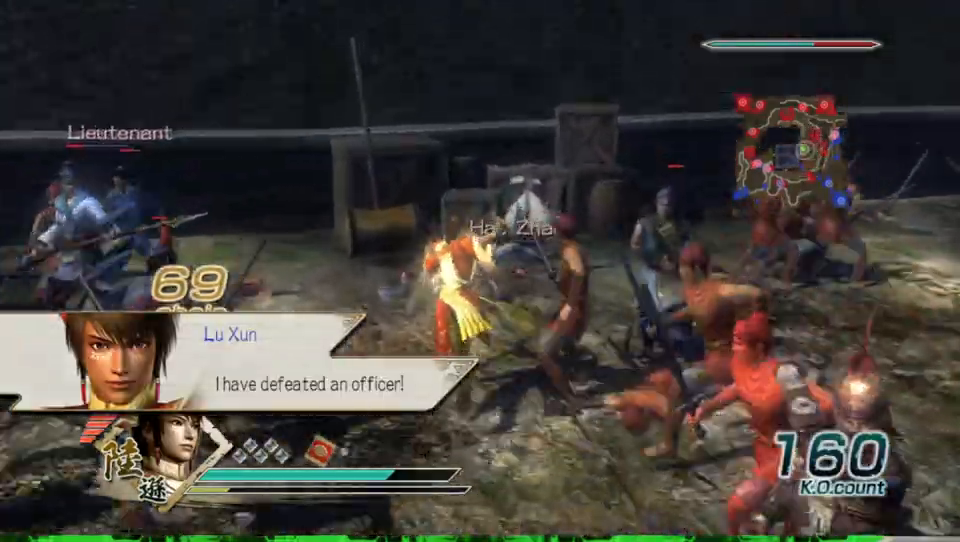
{"buttons": ["X"], "left_stick": "up", "right_stick": "center", "events": [[200, "left_stick", "center"], [367, "X", "down"], [367, "left_stick", "up"], [400, "X", "up"], [433, "X", "down"], [467, "X", "up"], [500, "X", "down"]]}
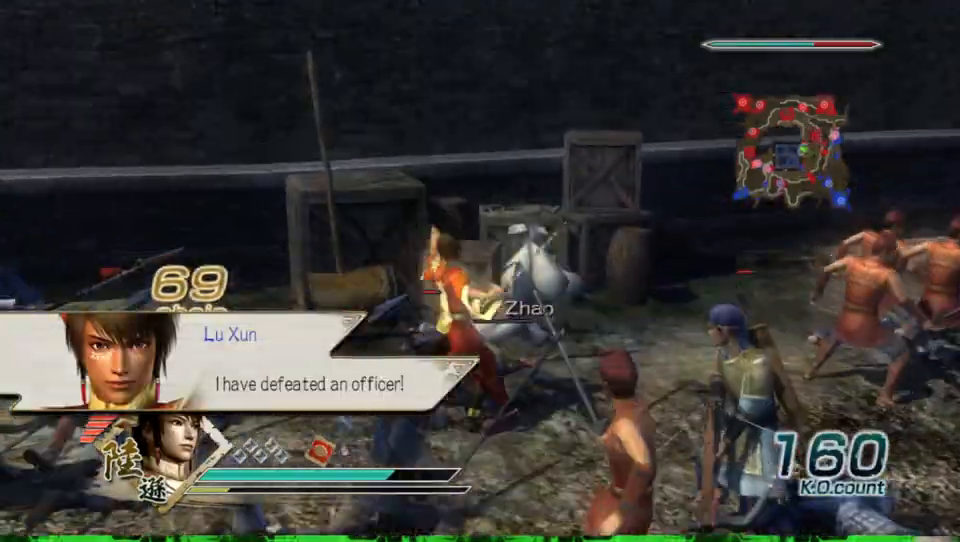
{"buttons": [], "left_stick": "up", "right_stick": "center", "events": [[33, "X", "up"], [67, "X", "down"], [100, "X", "up"], [133, "X", "down"], [167, "X", "up"], [200, "X", "down"], [233, "X", "up"], [267, "X", "down"], [300, "X", "up"], [333, "X", "down"], [367, "X", "up"], [400, "X", "down"], [433, "X", "up"], [467, "X", "down"], [500, "X", "up"]]}
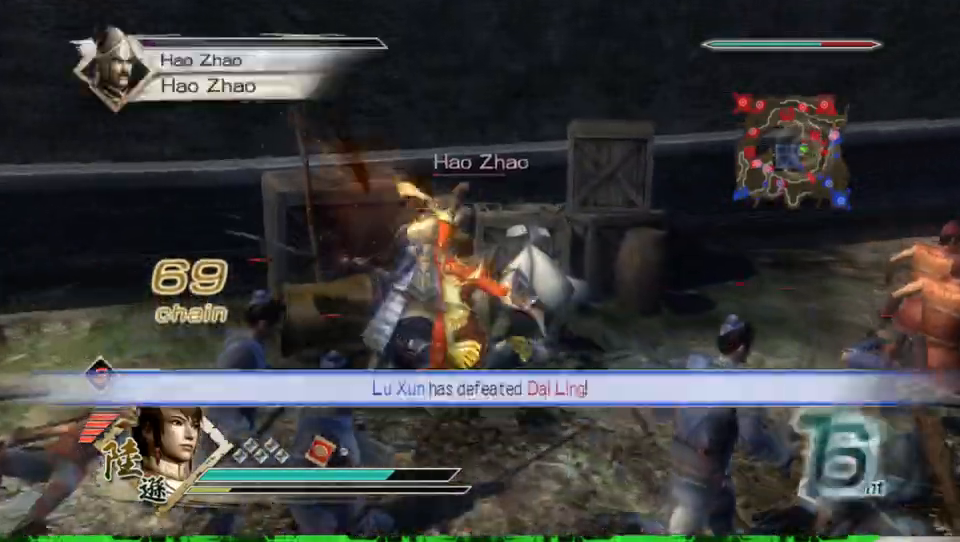
{"buttons": [], "left_stick": "center", "right_stick": "up-right", "events": [[33, "X", "down"], [67, "X", "up"], [200, "left_stick", "center"], [467, "right_stick", "up-right"]]}
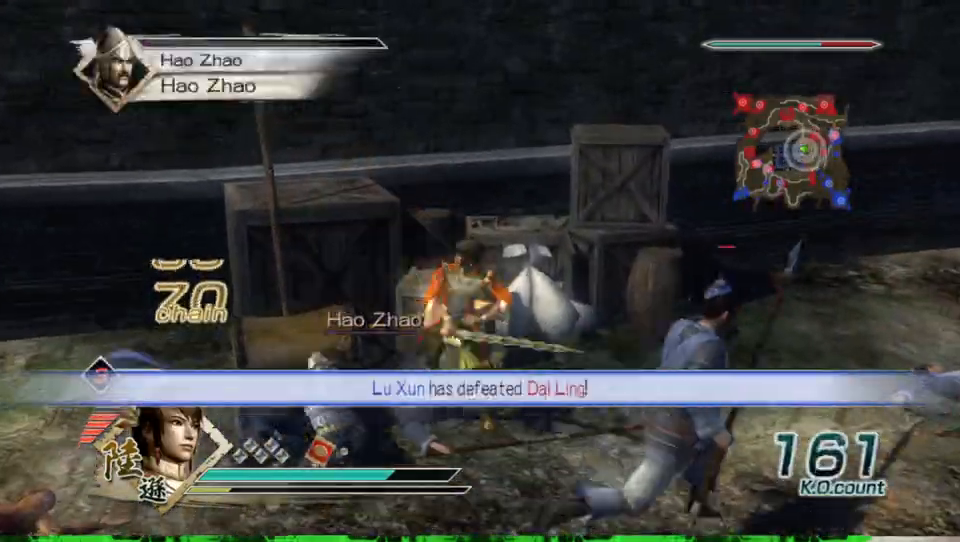
{"buttons": [], "left_stick": "up", "right_stick": "center", "events": [[33, "right_stick", "right"], [300, "left_stick", "up-left"], [333, "right_stick", "center"], [500, "left_stick", "up"]]}
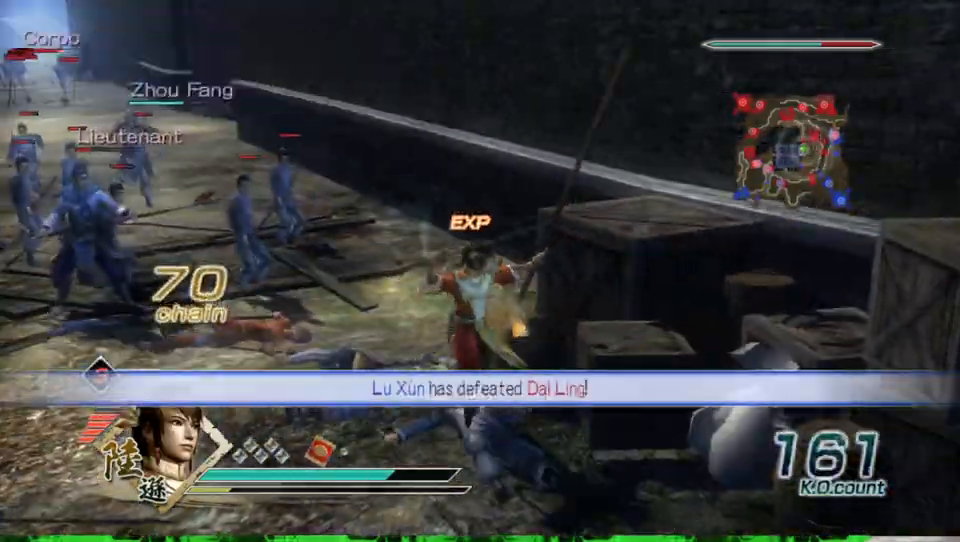
{"buttons": [], "left_stick": "left", "right_stick": "center", "events": [[500, "left_stick", "left"]]}
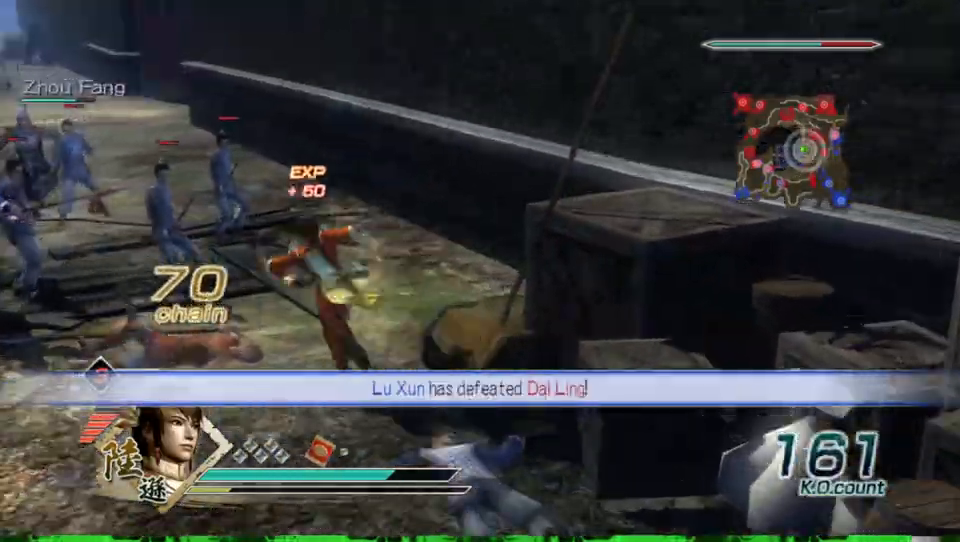
{"buttons": [], "left_stick": "up", "right_stick": "center", "events": [[33, "right_stick", "right"], [267, "left_stick", "up"], [267, "right_stick", "center"]]}
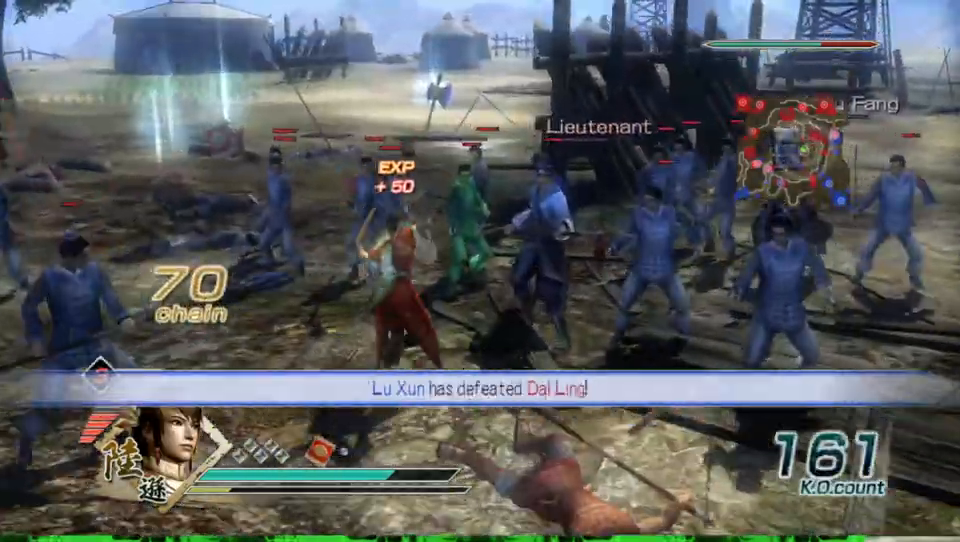
{"buttons": [], "left_stick": "left", "right_stick": "center", "events": [[367, "left_stick", "left"]]}
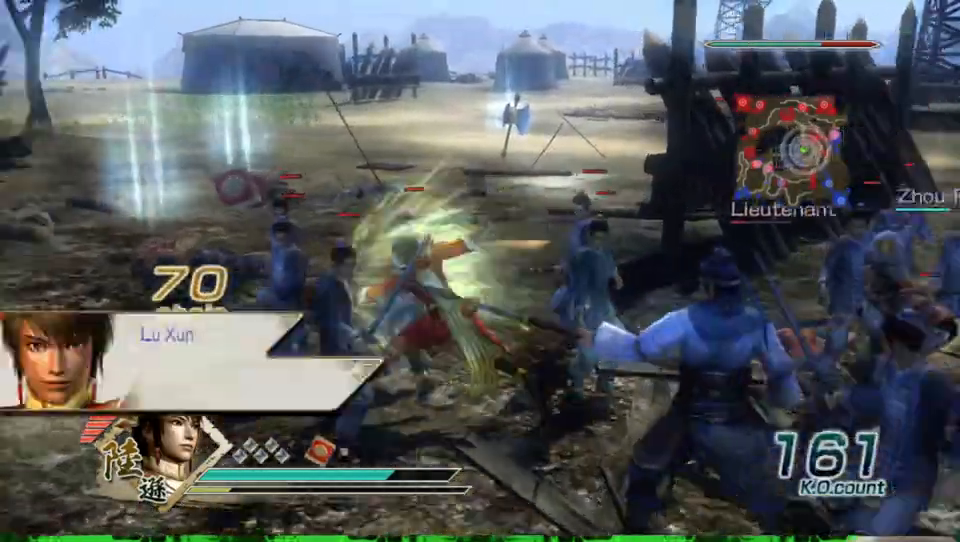
{"buttons": [], "left_stick": "up", "right_stick": "center", "events": [[200, "left_stick", "up"]]}
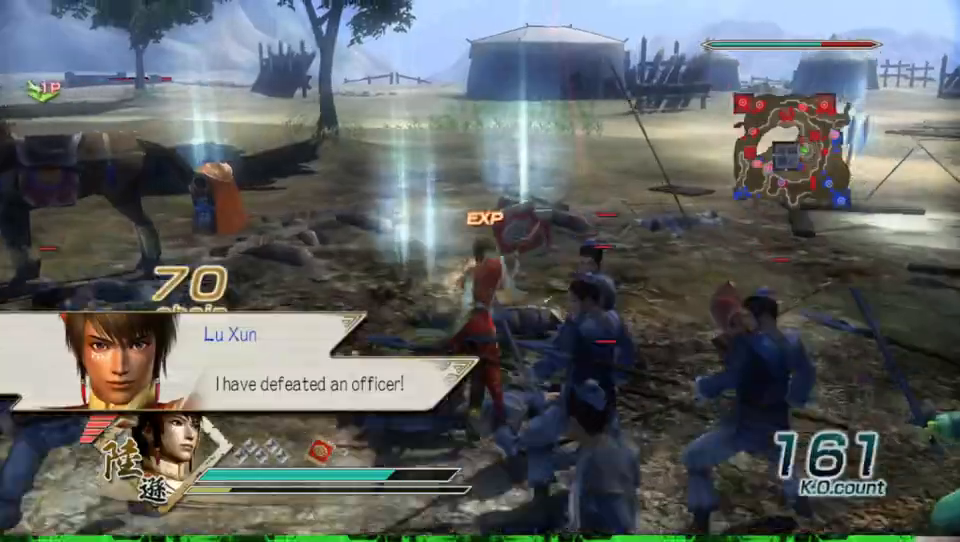
{"buttons": [], "left_stick": "up-right", "right_stick": "center", "events": [[333, "left_stick", "up-right"]]}
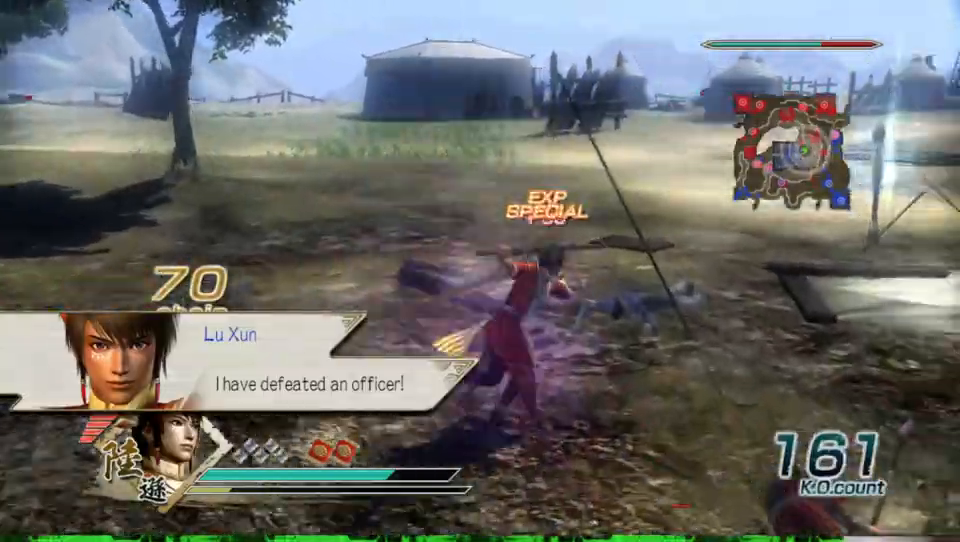
{"buttons": [], "left_stick": "up", "right_stick": "center", "events": [[300, "left_stick", "up"]]}
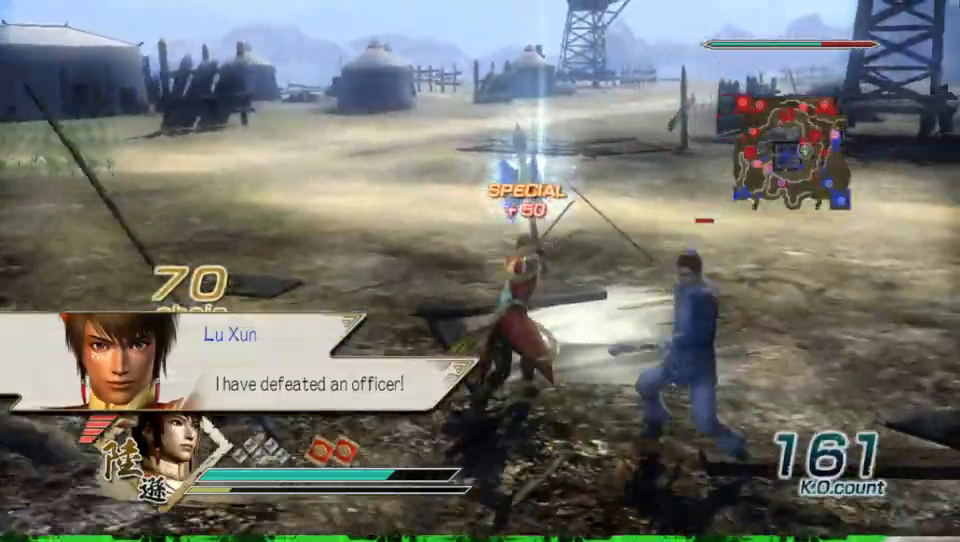
{"buttons": [], "left_stick": "center", "right_stick": "right", "events": [[300, "left_stick", "center"], [300, "right_stick", "right"]]}
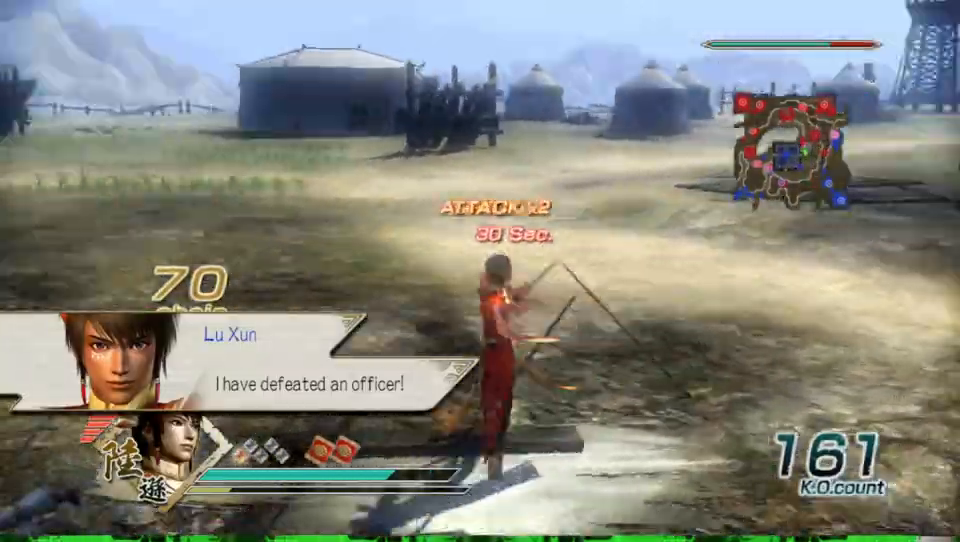
{"buttons": [], "left_stick": "up", "right_stick": "center", "events": [[233, "left_stick", "up-left"], [367, "right_stick", "center"], [433, "left_stick", "up"]]}
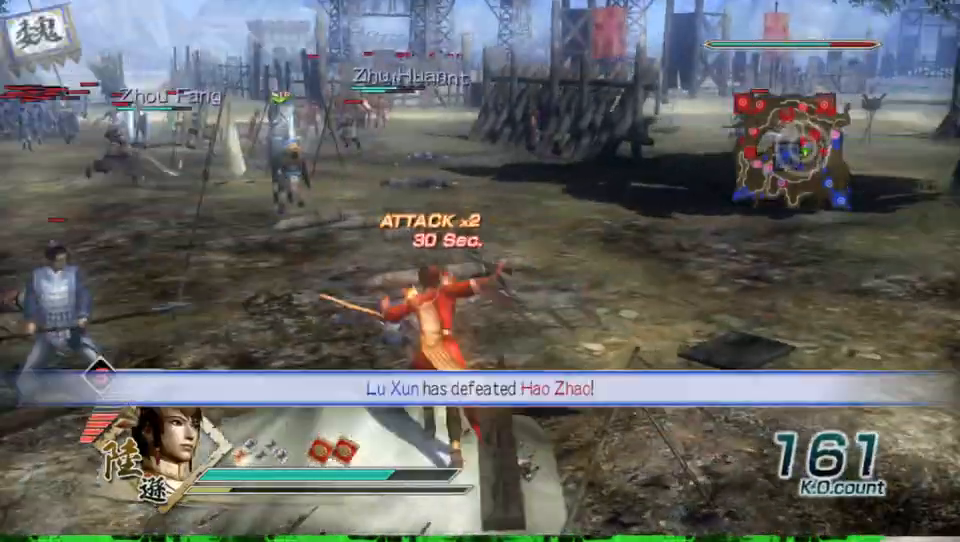
{"buttons": [], "left_stick": "up-left", "right_stick": "center", "events": [[500, "left_stick", "up-left"]]}
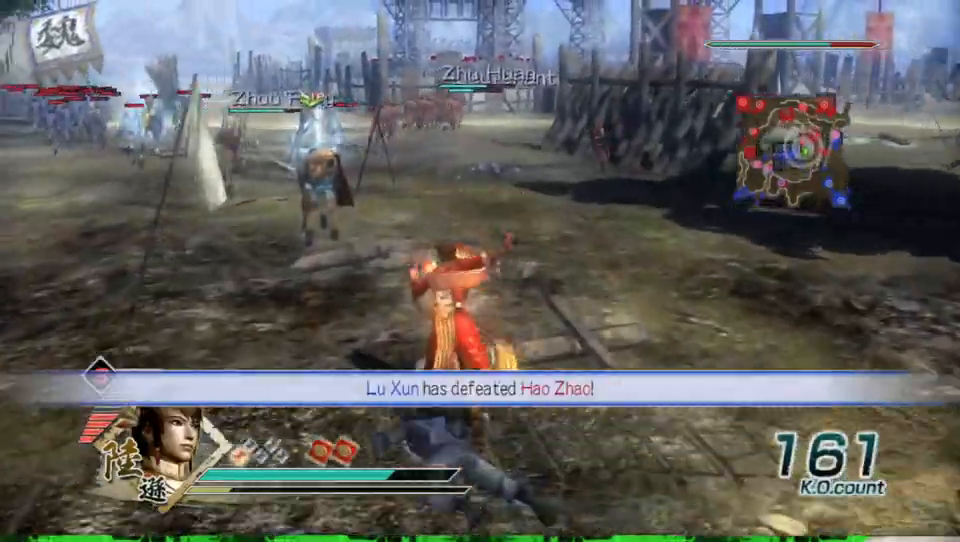
{"buttons": [], "left_stick": "up", "right_stick": "center", "events": [[233, "left_stick", "up"]]}
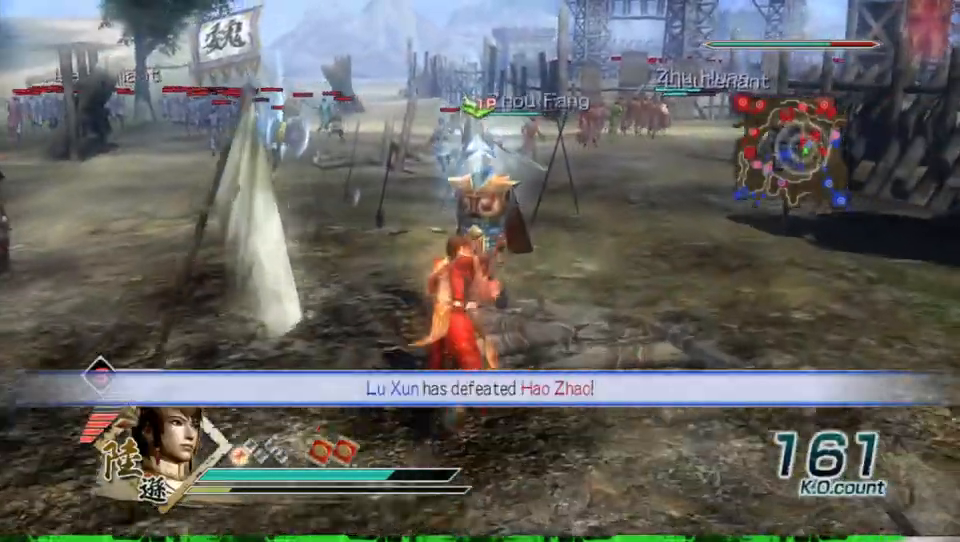
{"buttons": [], "left_stick": "center", "right_stick": "center", "events": [[433, "left_stick", "center"]]}
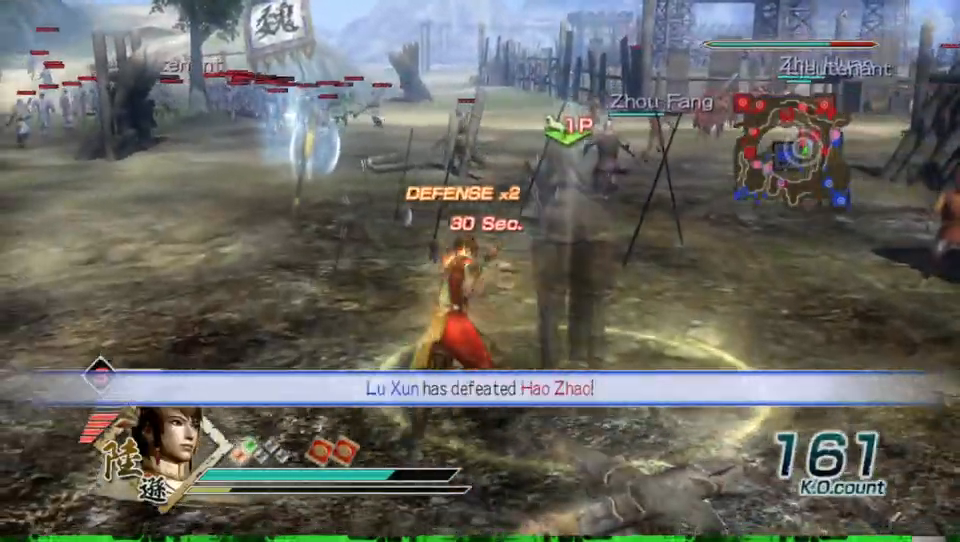
{"buttons": [], "left_stick": "center", "right_stick": "center", "events": [[33, "A", "down"], [133, "A", "up"]]}
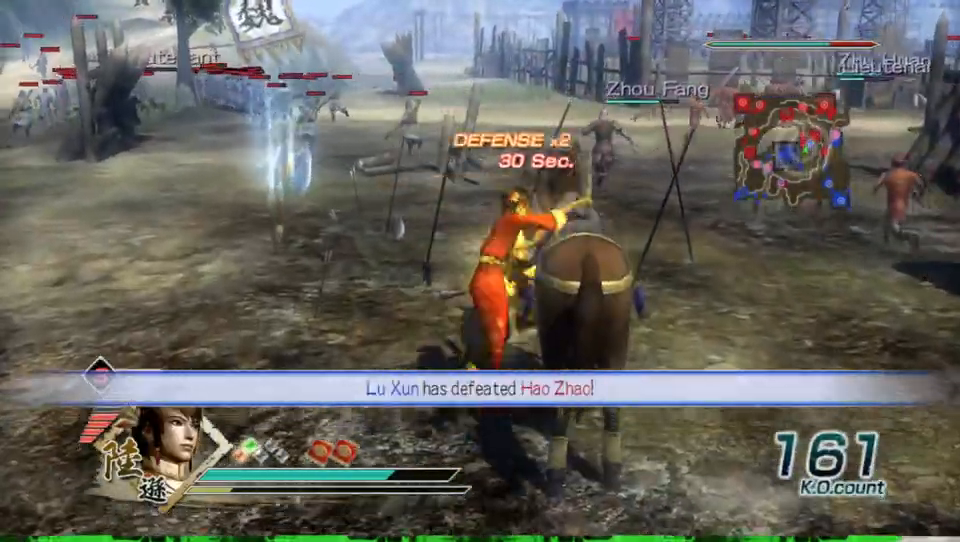
{"buttons": [], "left_stick": "center", "right_stick": "center", "events": [[33, "right_stick", "right"], [67, "left_stick", "left"], [233, "left_stick", "center"], [367, "right_stick", "center"]]}
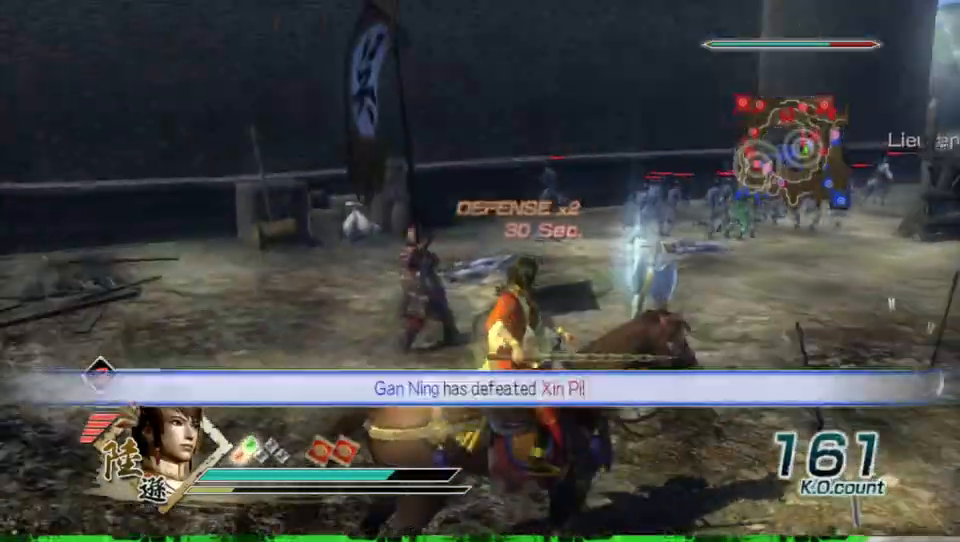
{"buttons": [], "left_stick": "center", "right_stick": "center", "events": [[67, "left_stick", "up"], [400, "left_stick", "center"]]}
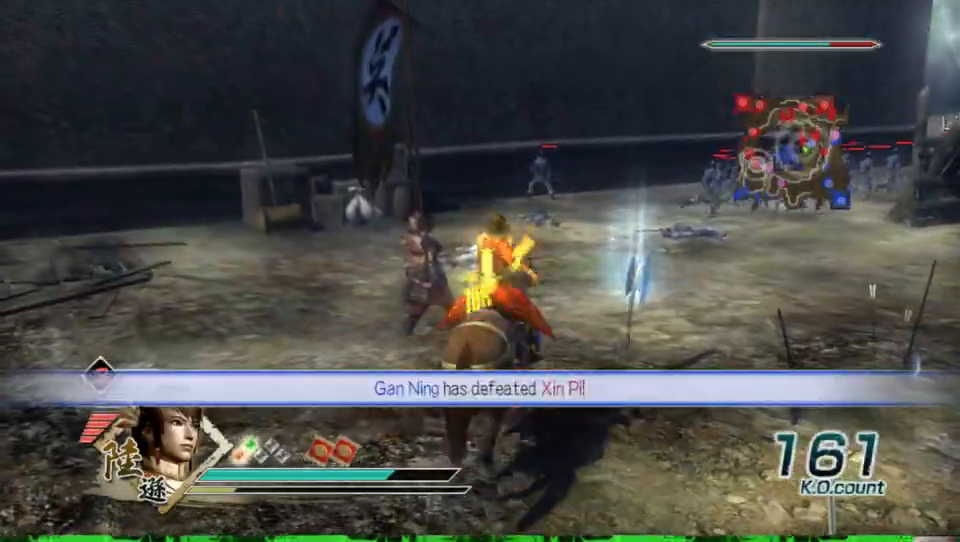
{"buttons": [], "left_stick": "center", "right_stick": "center", "events": [[33, "left_stick", "up"], [200, "left_stick", "up-right"], [400, "left_stick", "center"]]}
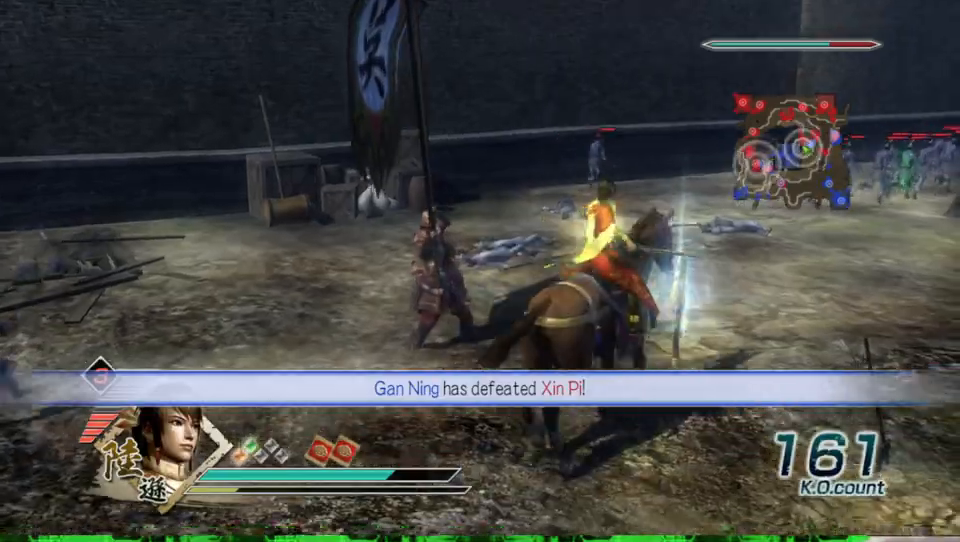
{"buttons": [], "left_stick": "center", "right_stick": "center", "events": [[200, "left_stick", "right"], [367, "left_stick", "center"]]}
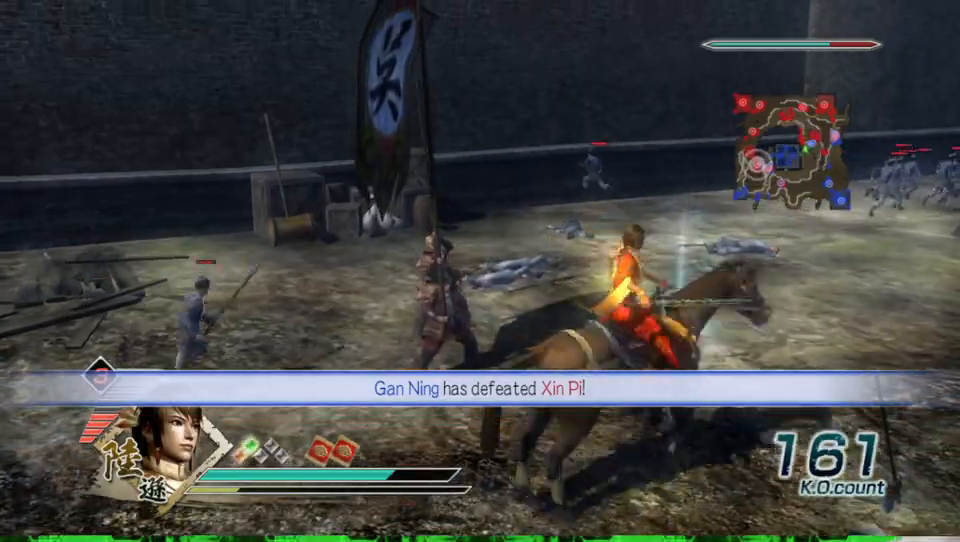
{"buttons": [], "left_stick": "right", "right_stick": "center", "events": [[67, "left_stick", "right"], [267, "left_stick", "center"], [367, "left_stick", "right"]]}
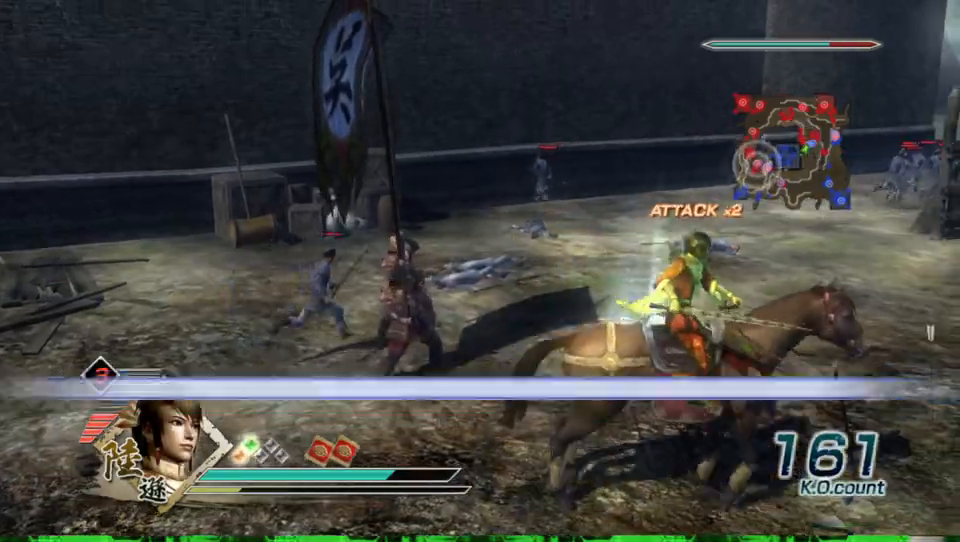
{"buttons": [], "left_stick": "center", "right_stick": "center", "events": [[67, "left_stick", "center"]]}
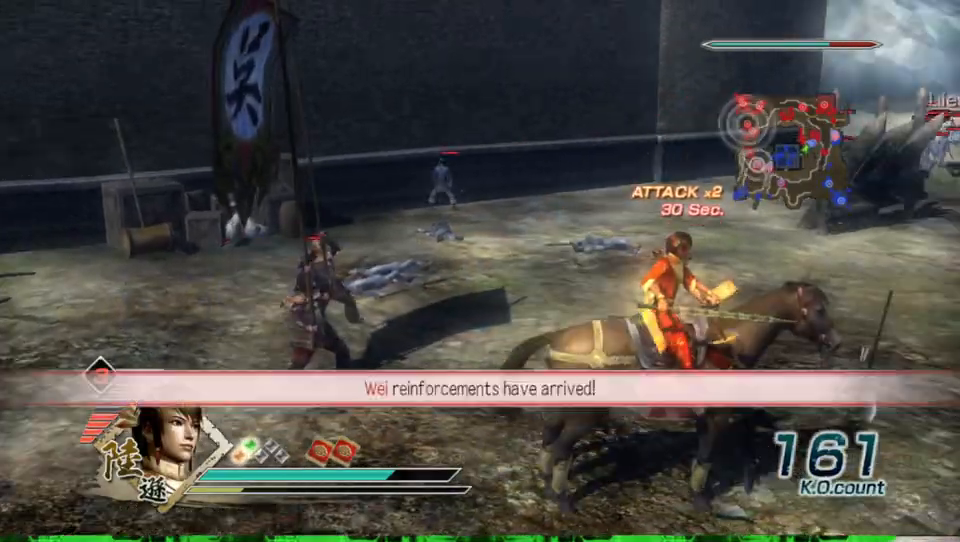
{"buttons": [], "left_stick": "up-right", "right_stick": "center", "events": [[67, "left_stick", "up-right"]]}